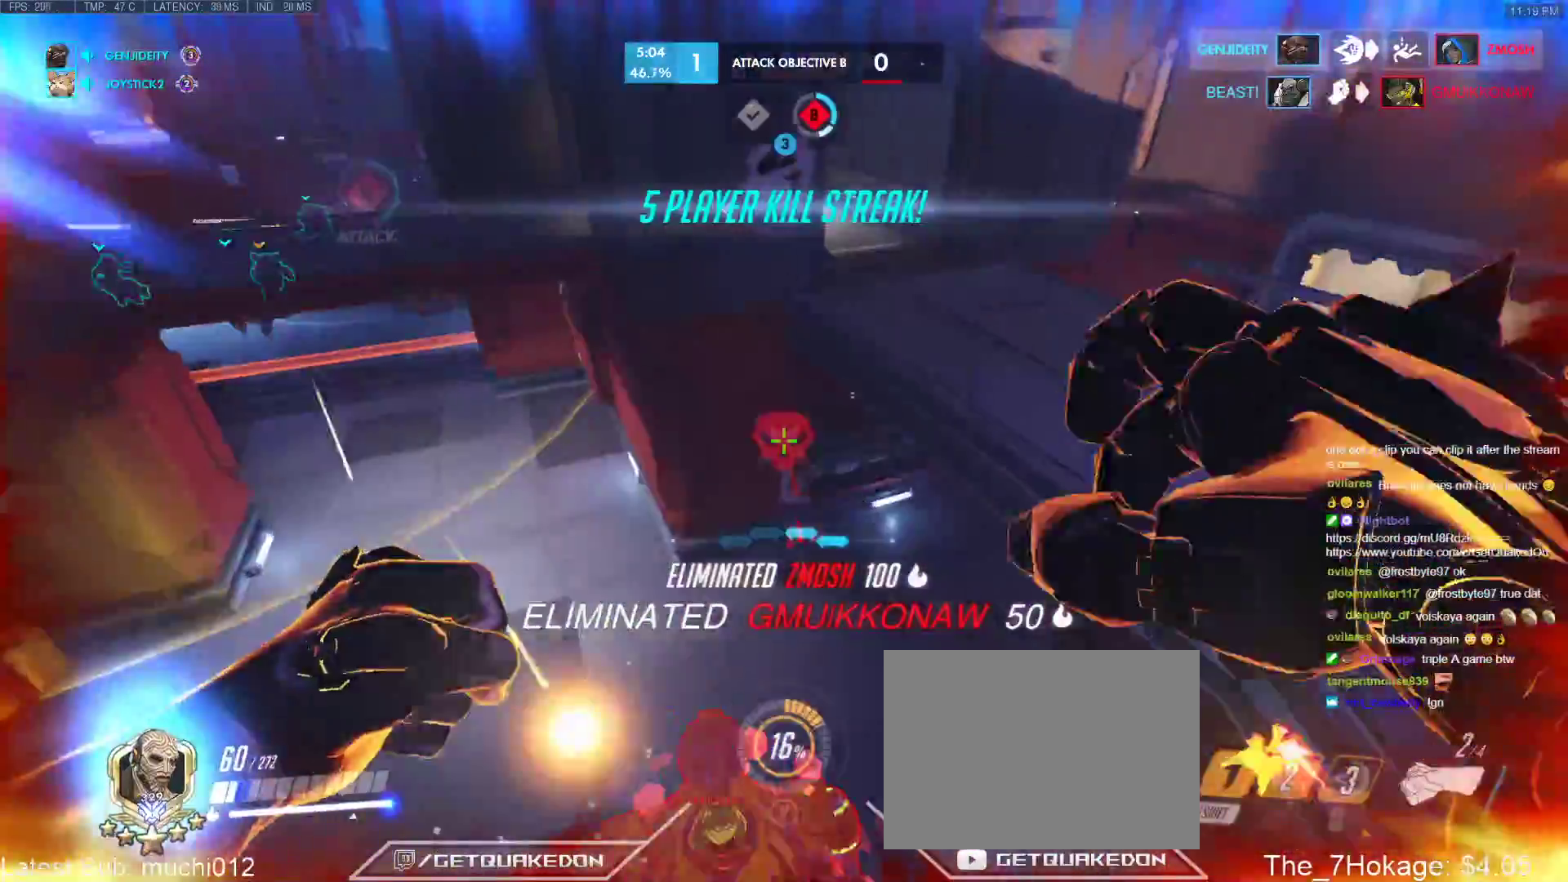
Gameplay with keyboard; each line is a JSON object with the keys held at the frame after it. "events" lists presses ("down") and releases ("up") of "1", "2", "3", "4", "5", "a", "alt", "b", "c", "caps_lock", "ctrl", "d", "e", "f", "g", "n", "q", "r", "s", "shift", "space", "t", "tab", "v", "w", "x" and "z" between this image and that frame as [ms after this image, input, new state], when the widget could be followed in between. No other keys are recorded. Mouse input is not recorded.
{"keys": ["a", "d", "s"], "events": [[67, "w", "down"], [433, "w", "up"], [483, "d", "down"], [483, "s", "down"]]}
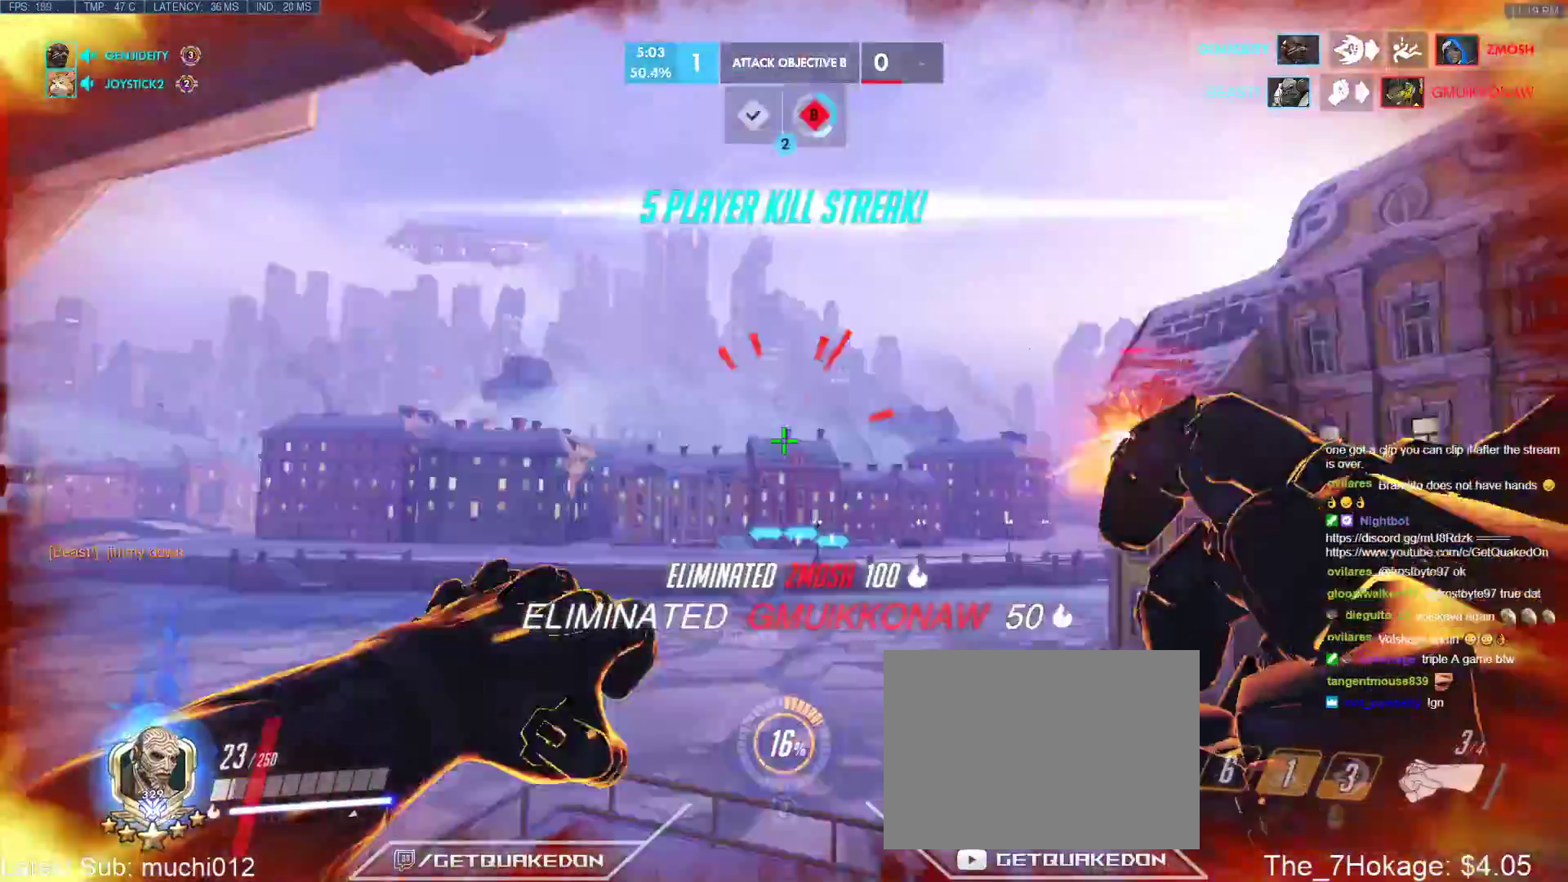
{"keys": ["d", "s"], "events": [[33, "a", "up"], [367, "d", "up"], [417, "d", "down"]]}
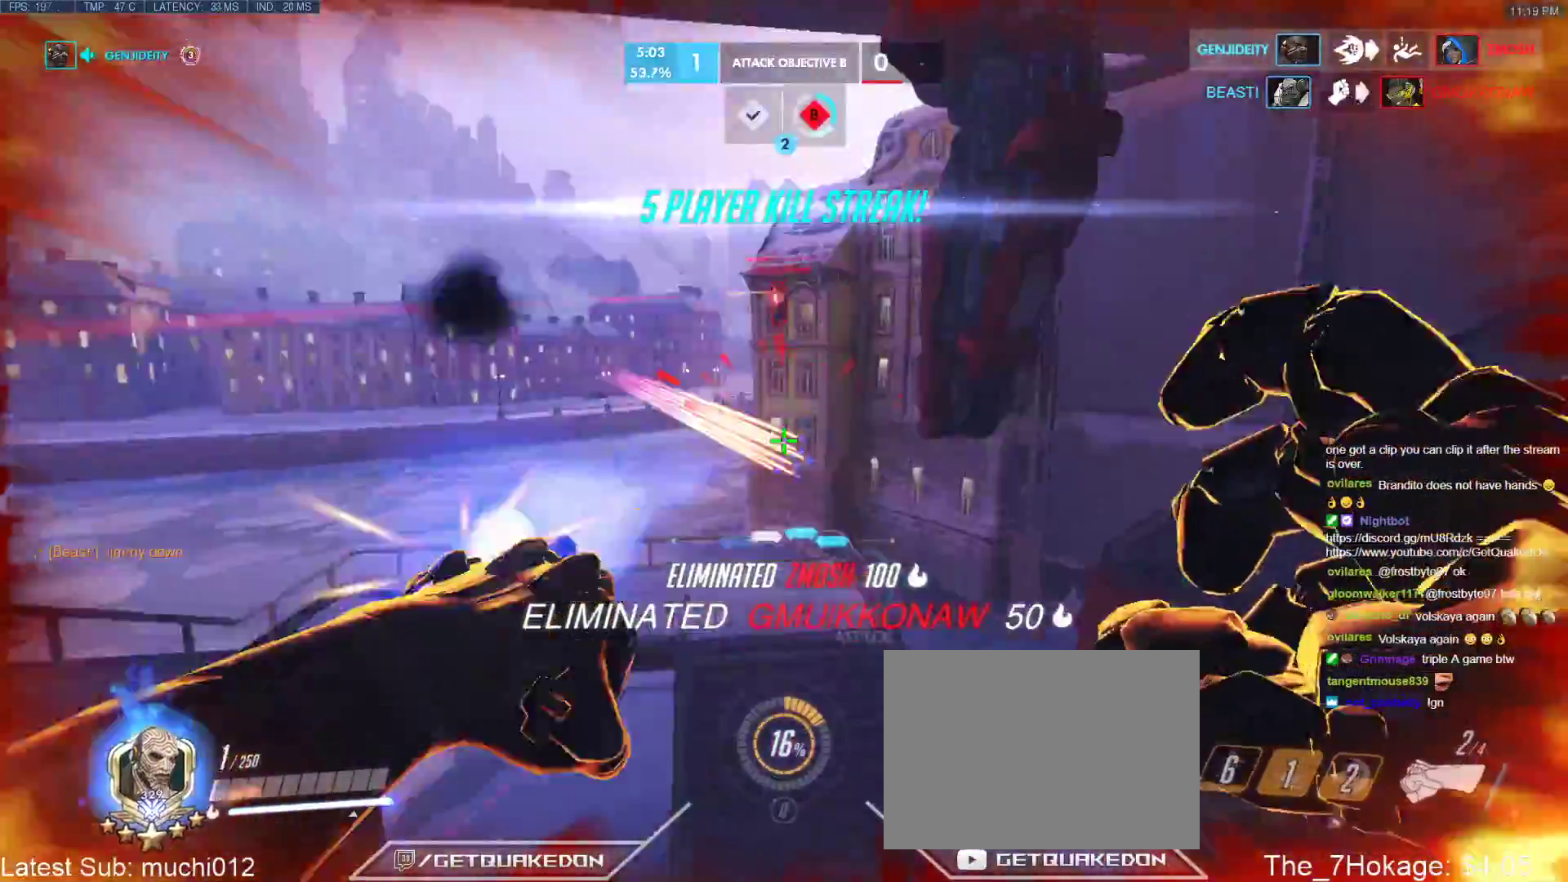
{"keys": [], "events": [[150, "d", "up"], [233, "a", "down"], [417, "a", "up"], [417, "s", "up"]]}
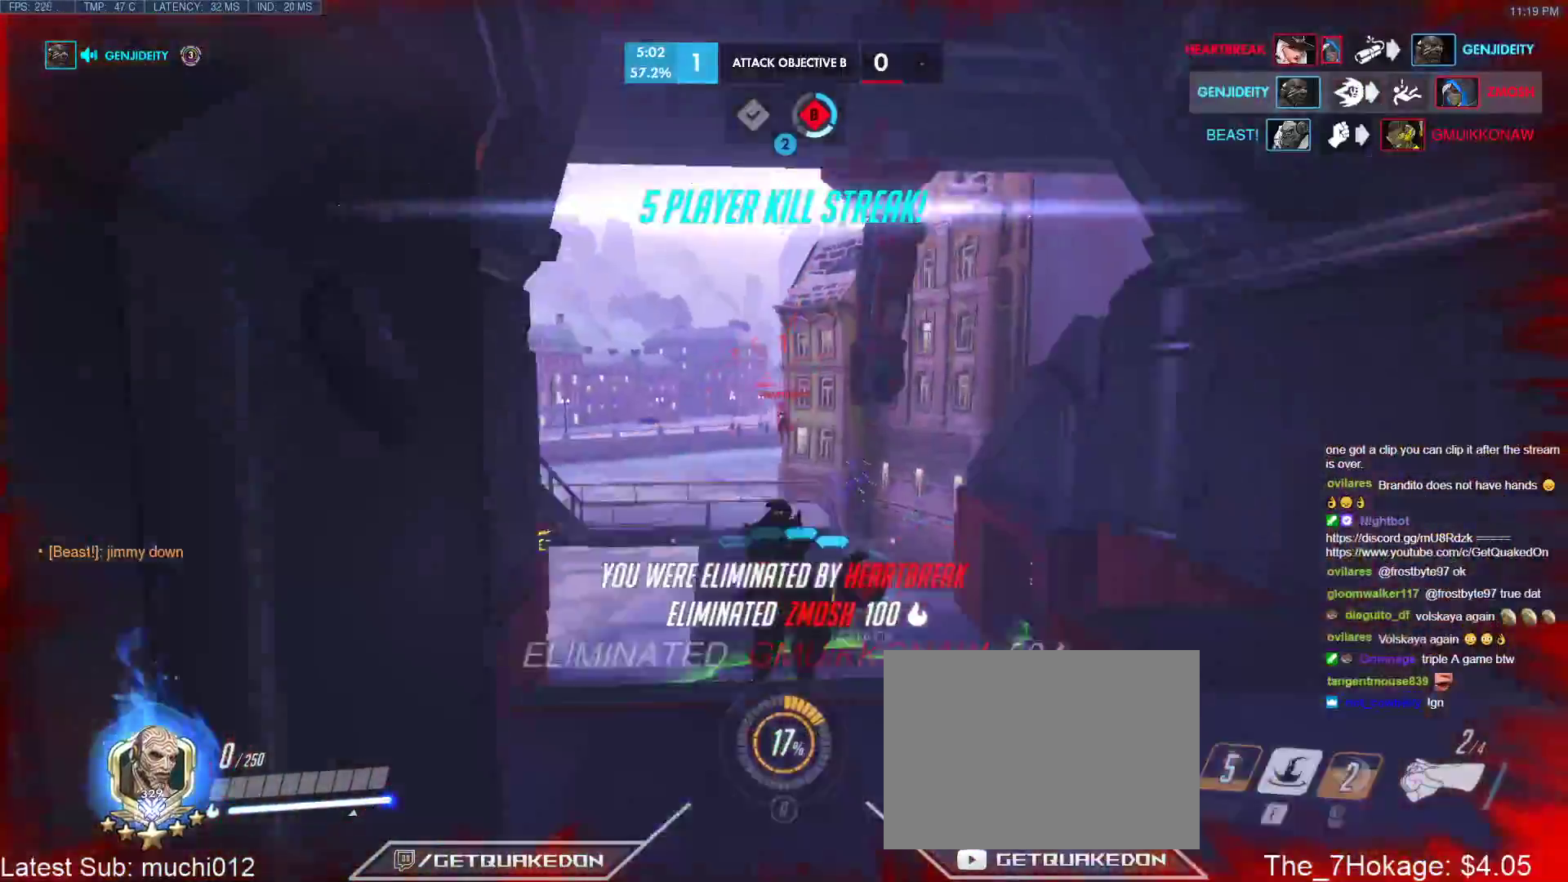
{"keys": [], "events": []}
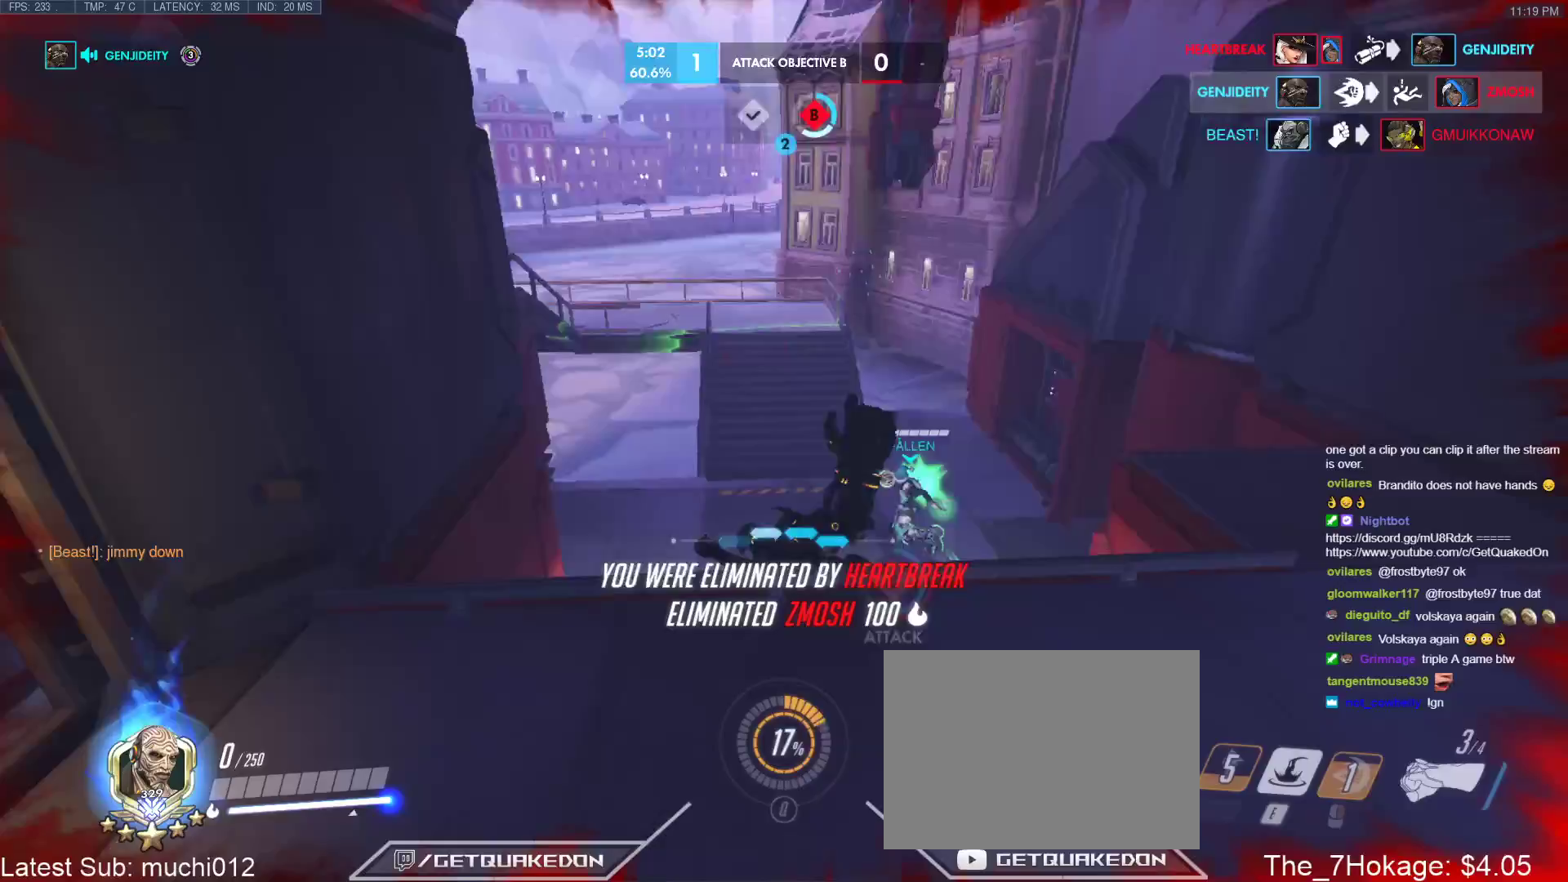
{"keys": [], "events": []}
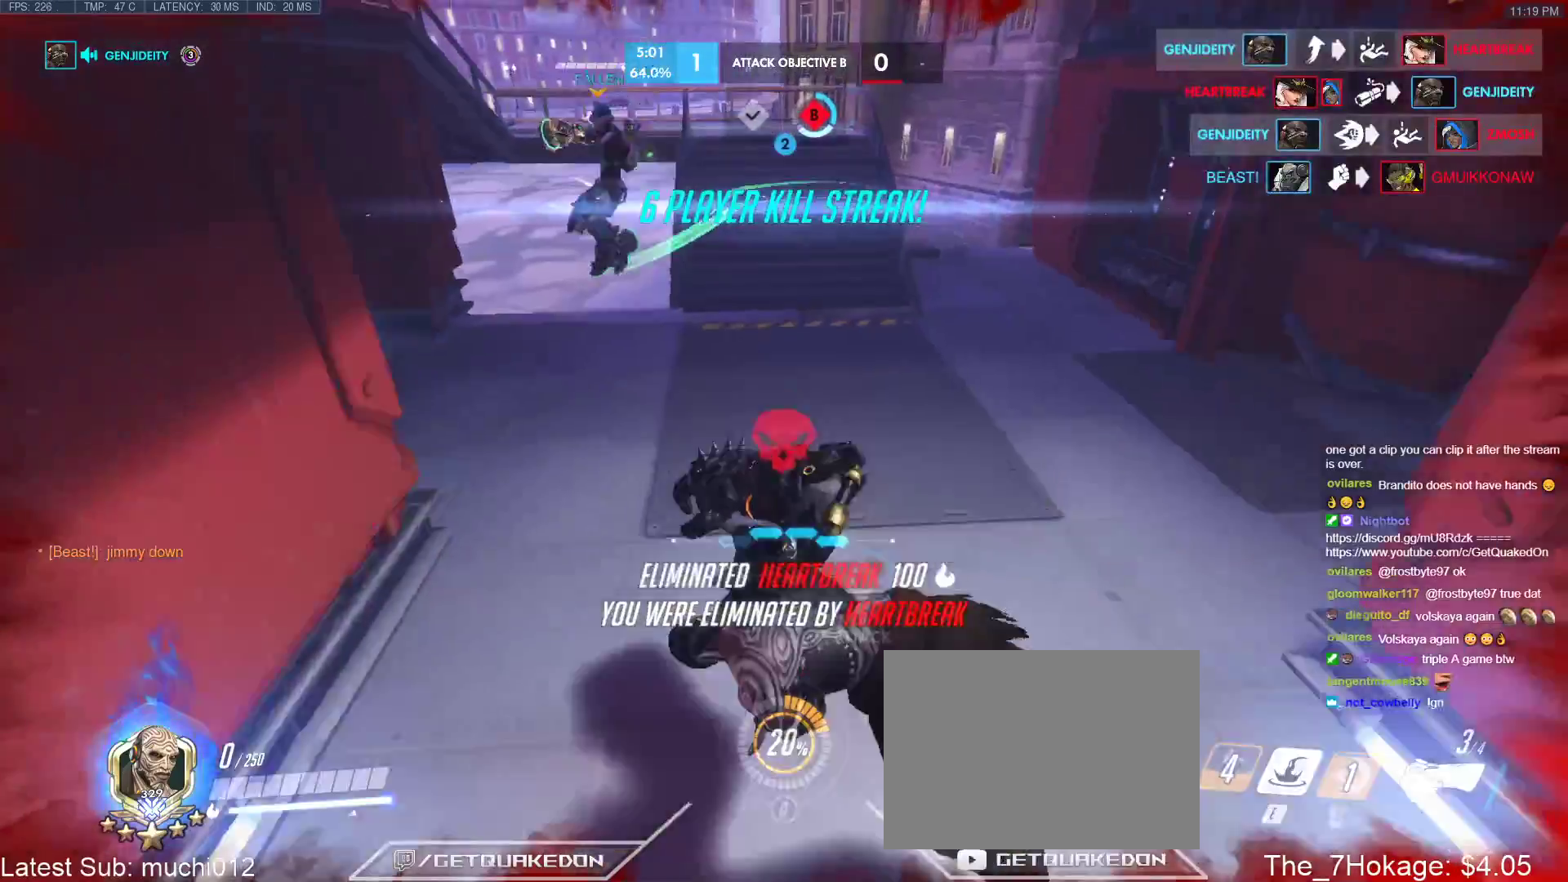
{"keys": [], "events": []}
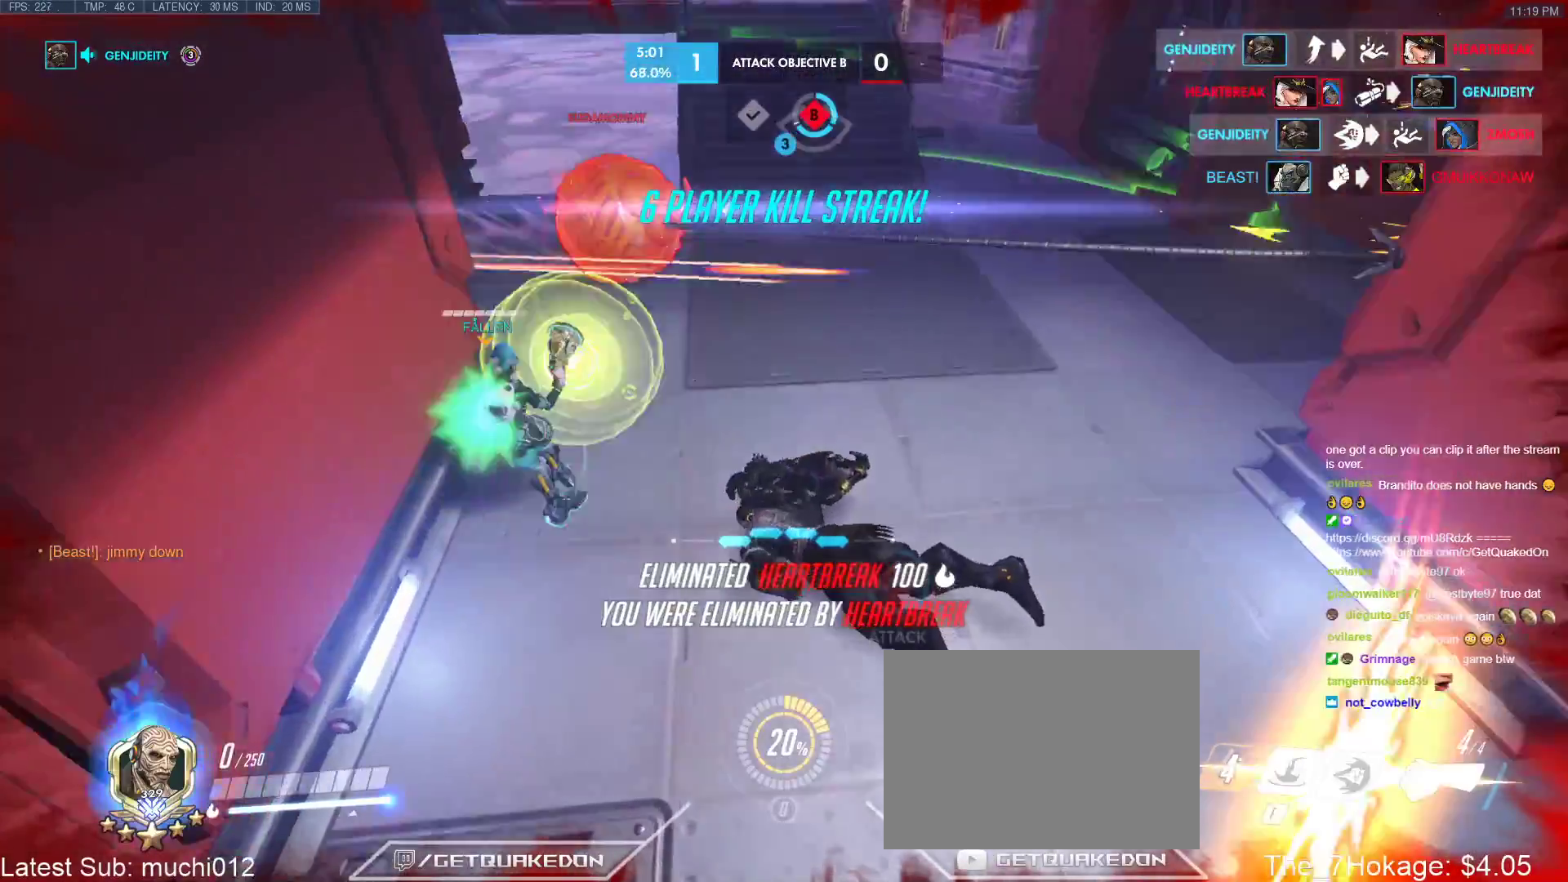
{"keys": [], "events": []}
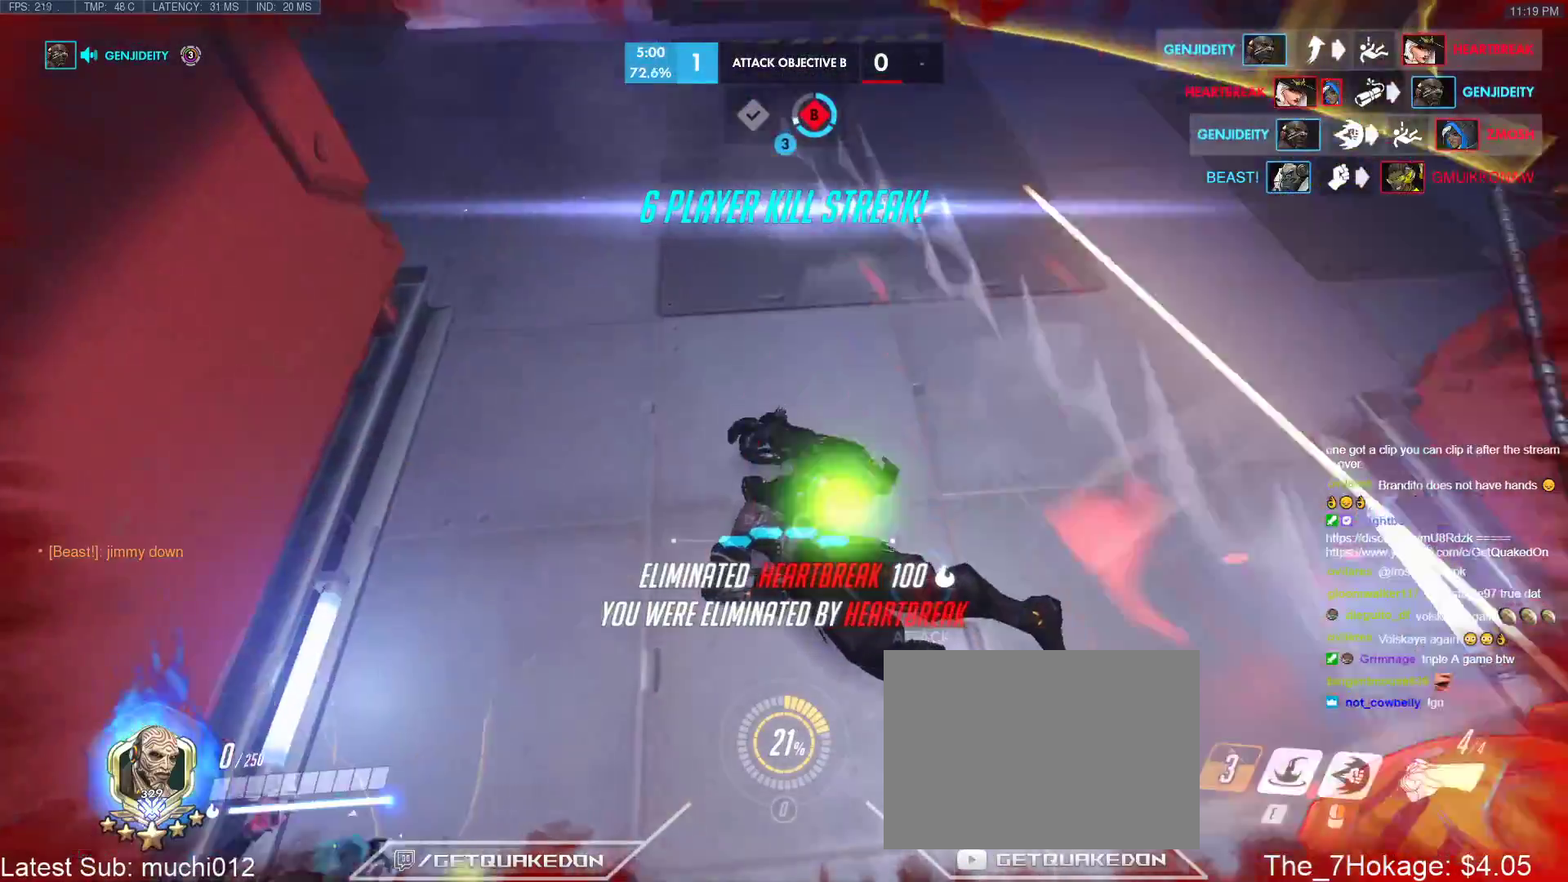
{"keys": [], "events": []}
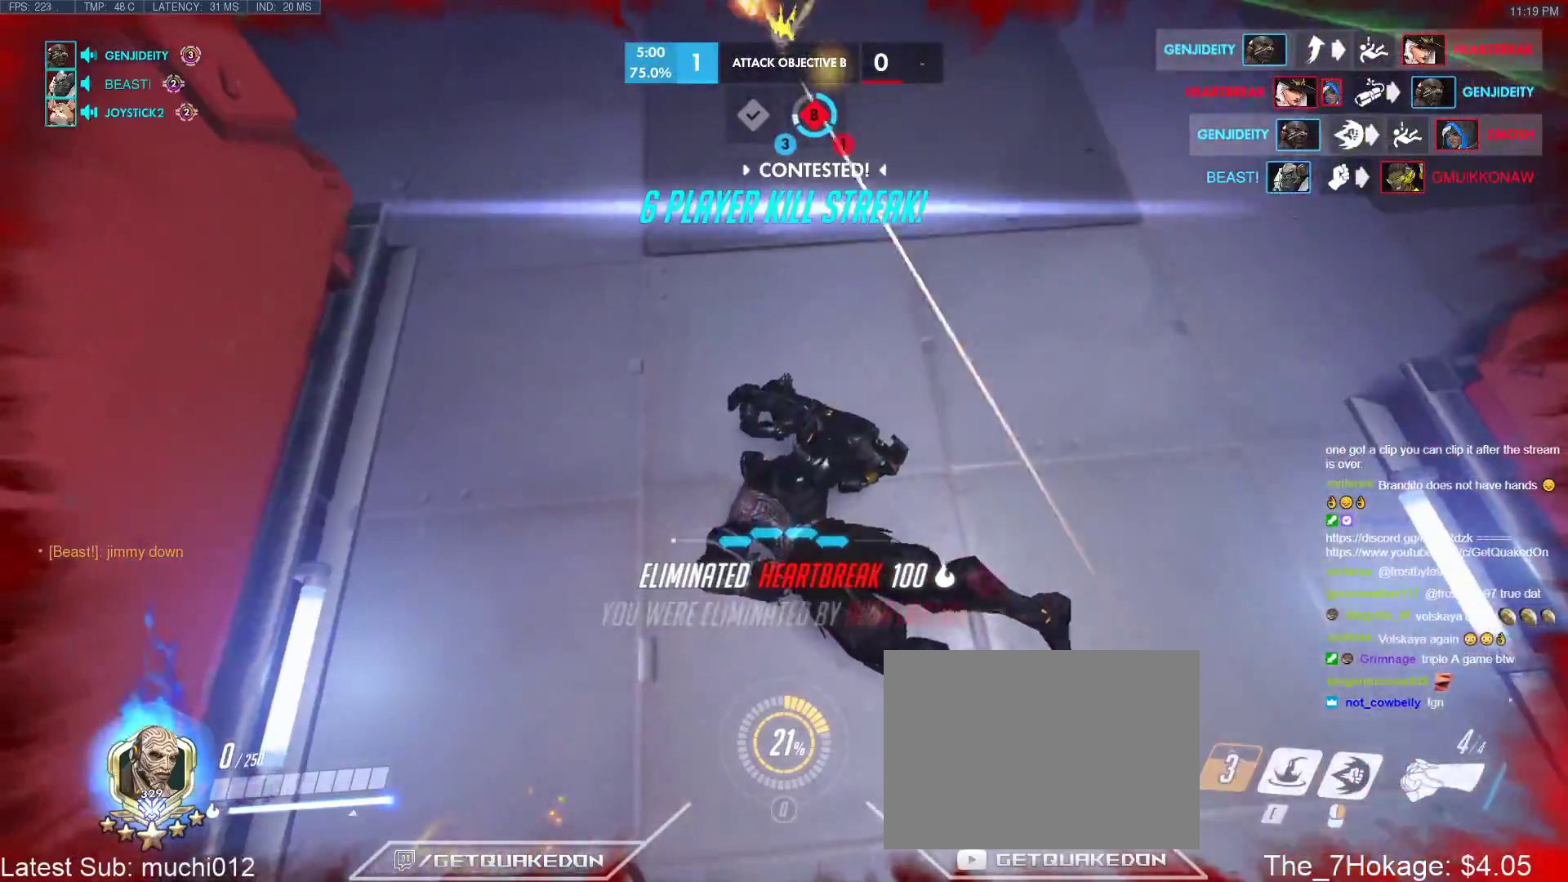
{"keys": [], "events": [[150, "space", "down"], [283, "space", "up"]]}
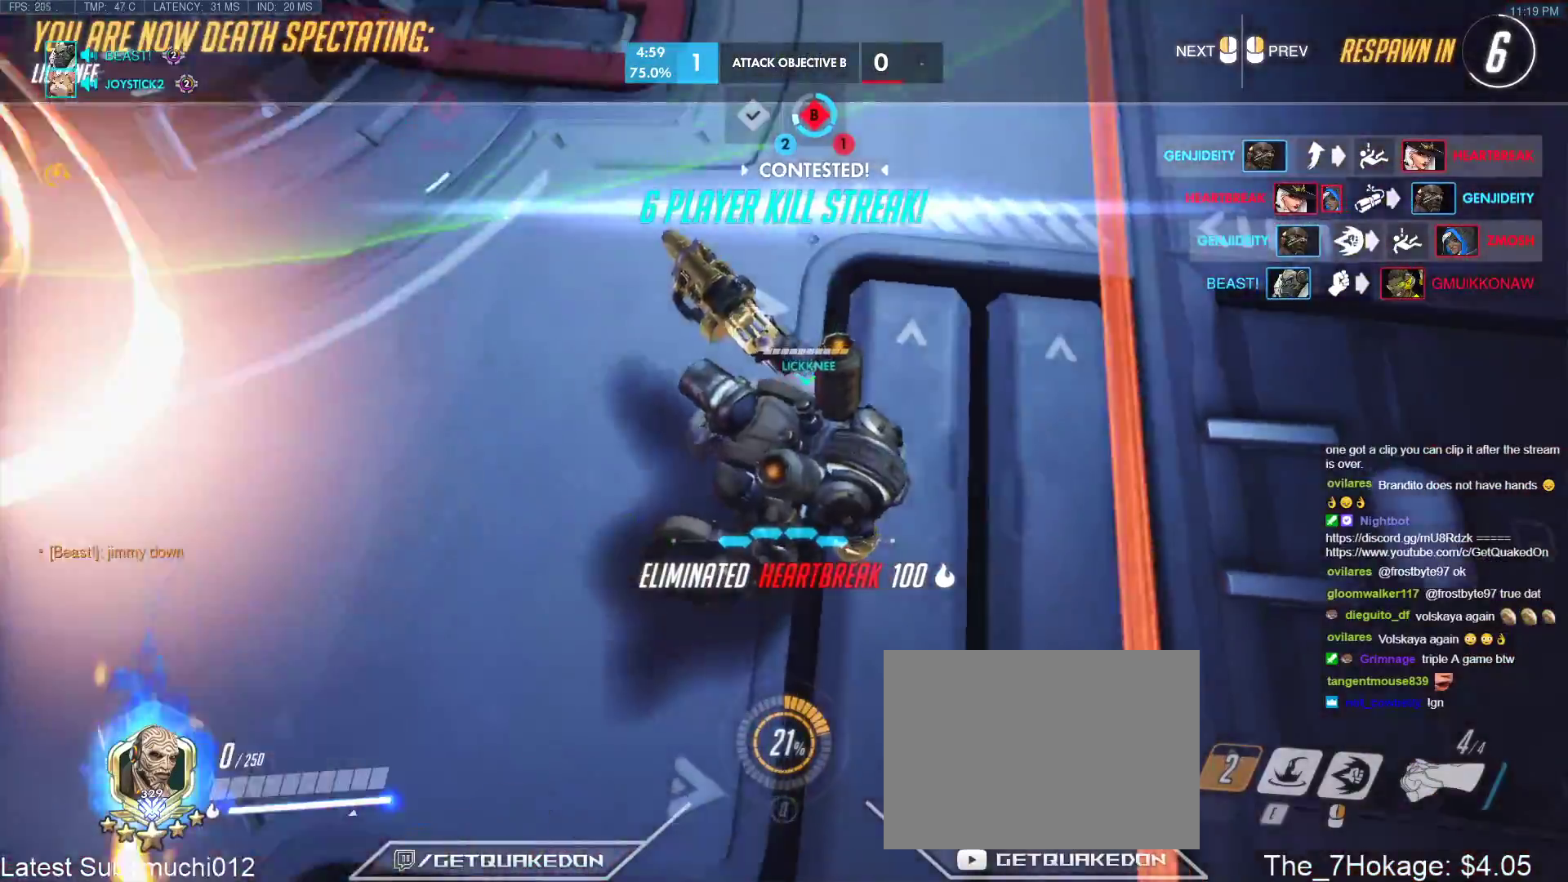
{"keys": [], "events": []}
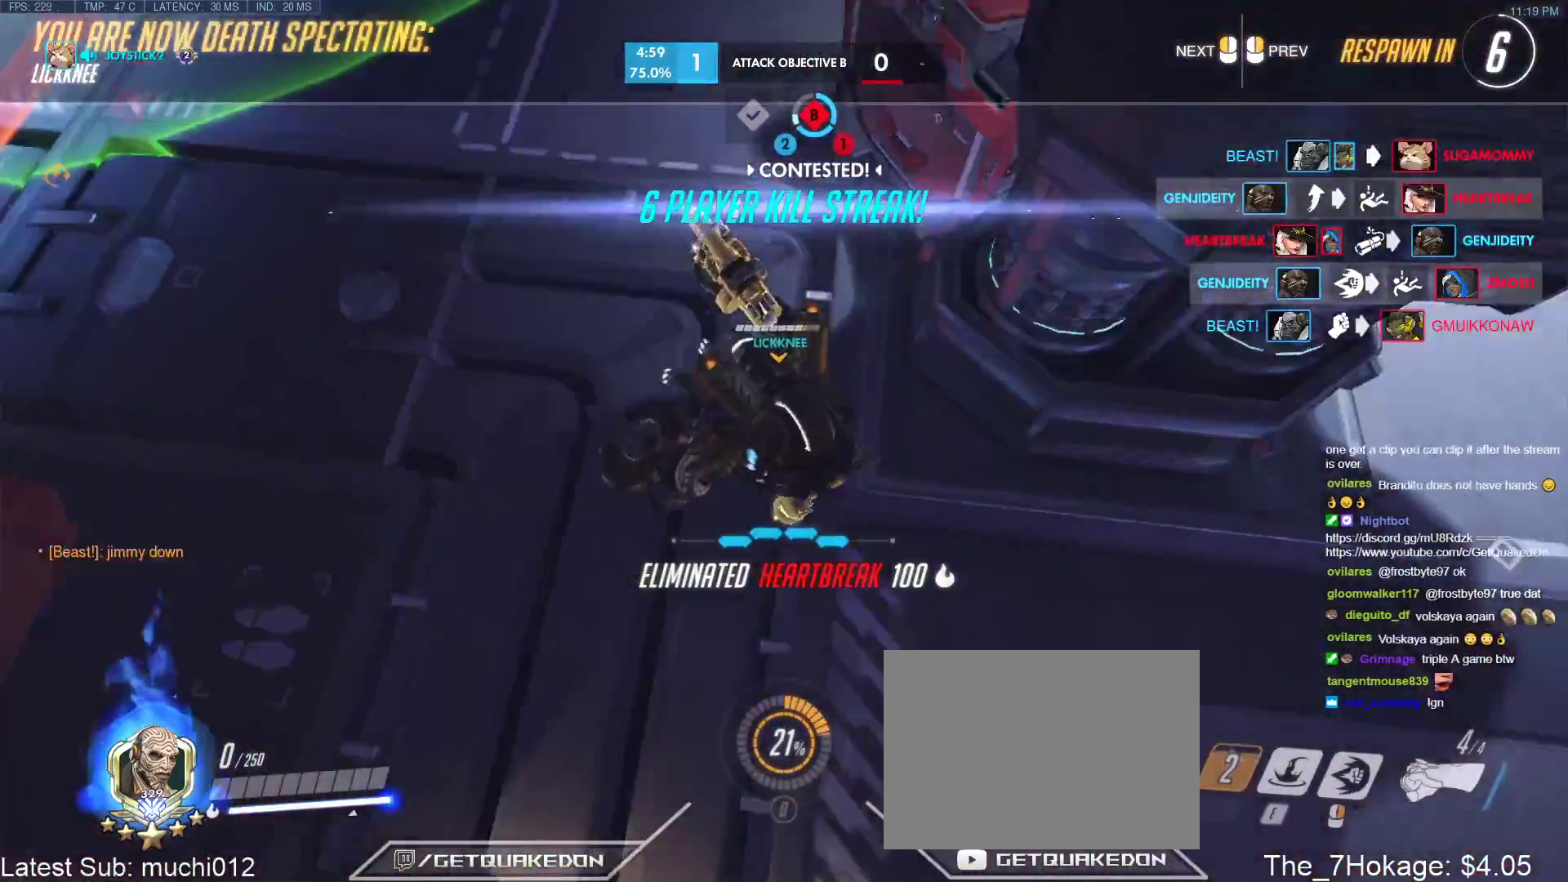
{"keys": [], "events": []}
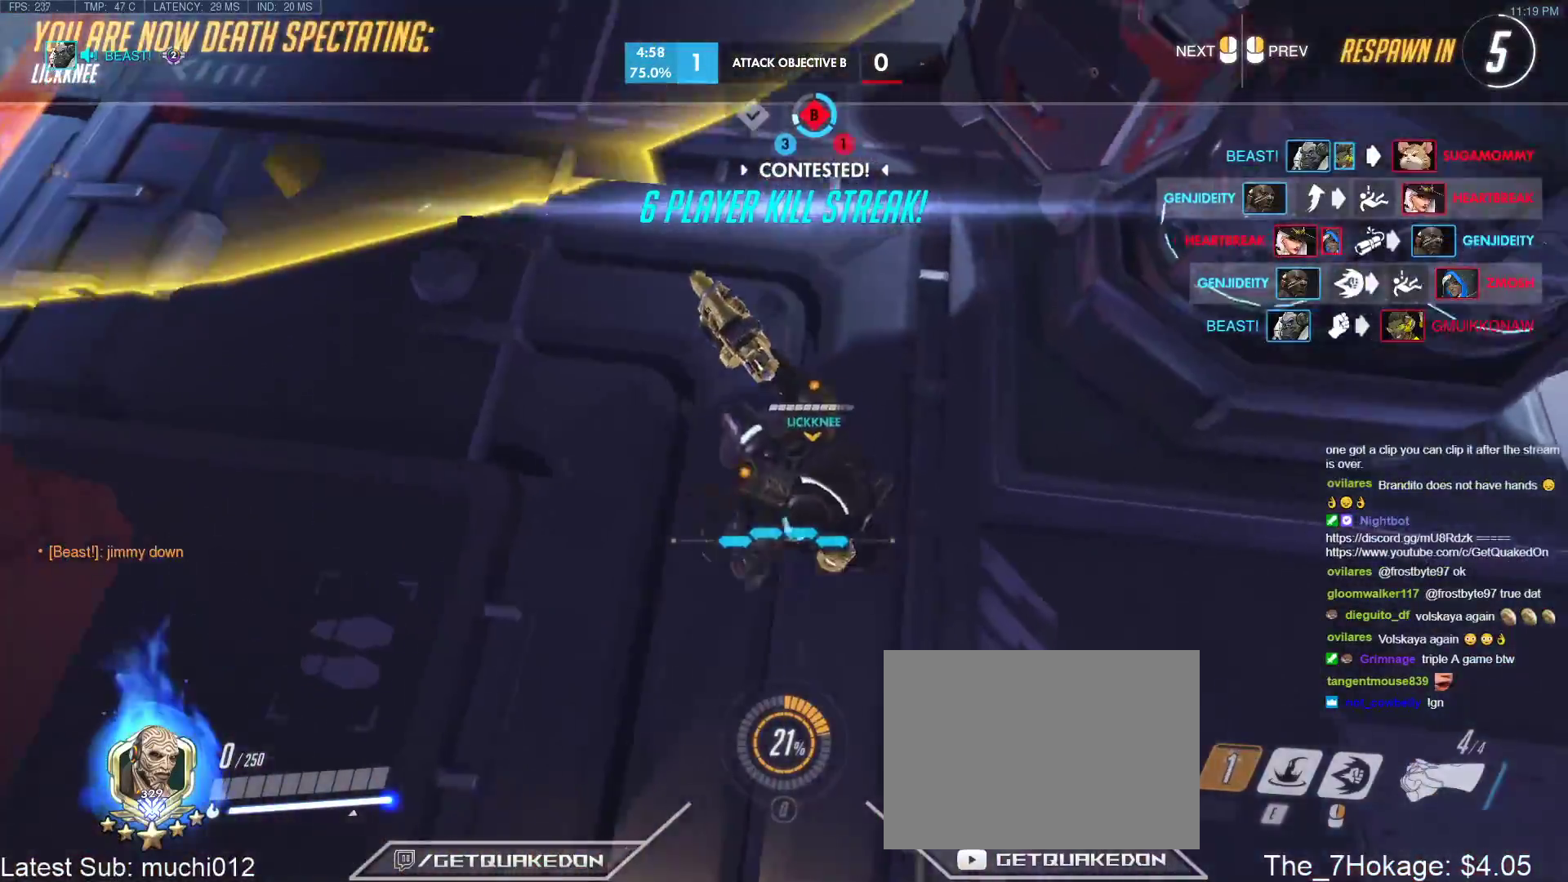
{"keys": [], "events": []}
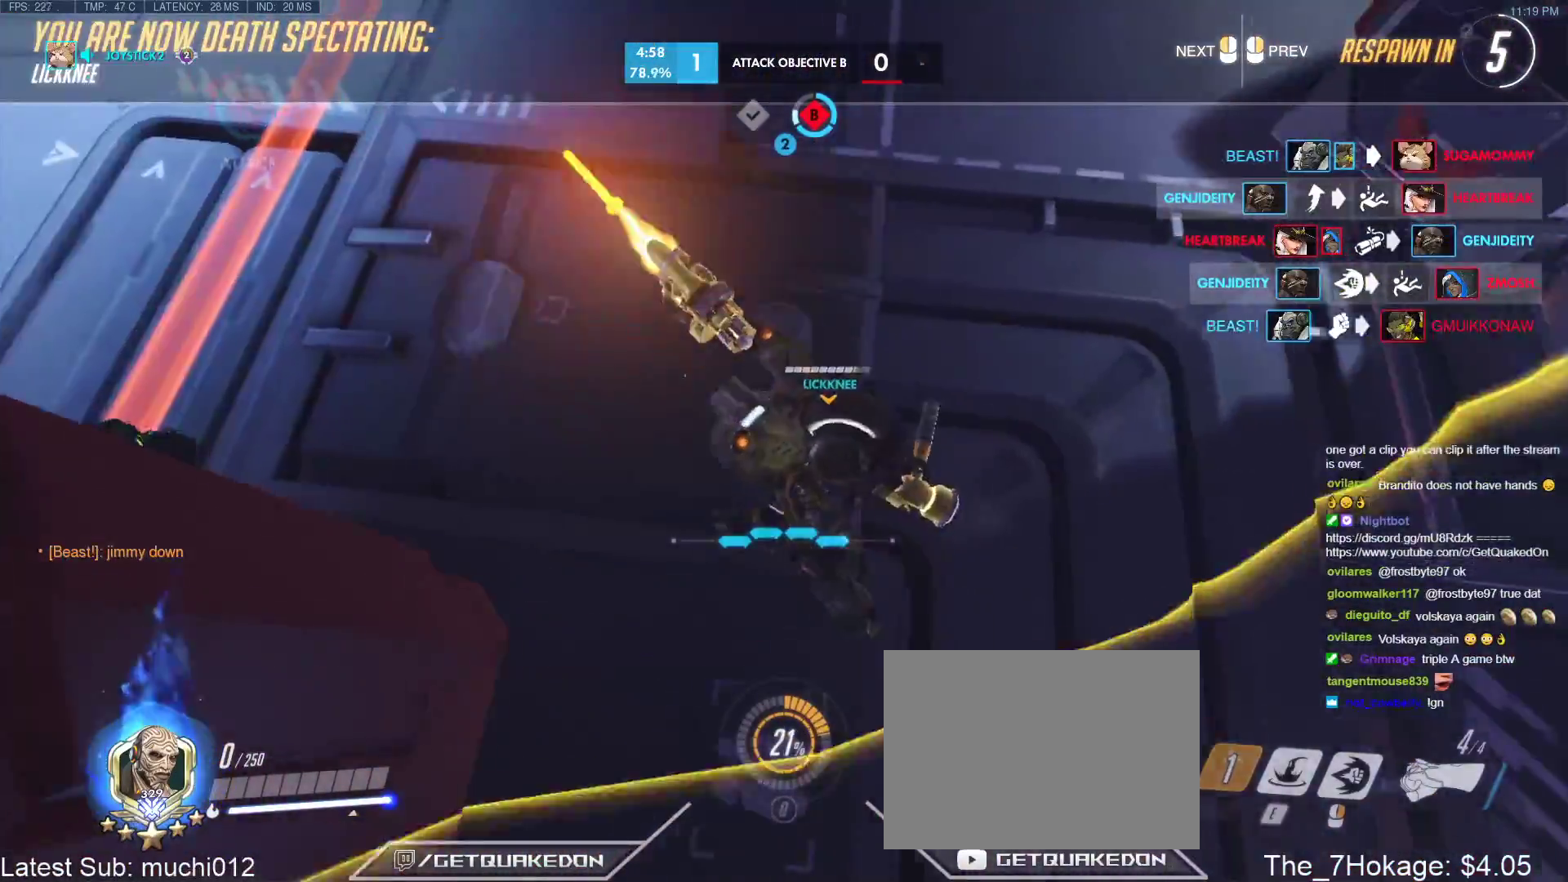
{"keys": [], "events": [[117, "alt", "down"], [400, "alt", "up"]]}
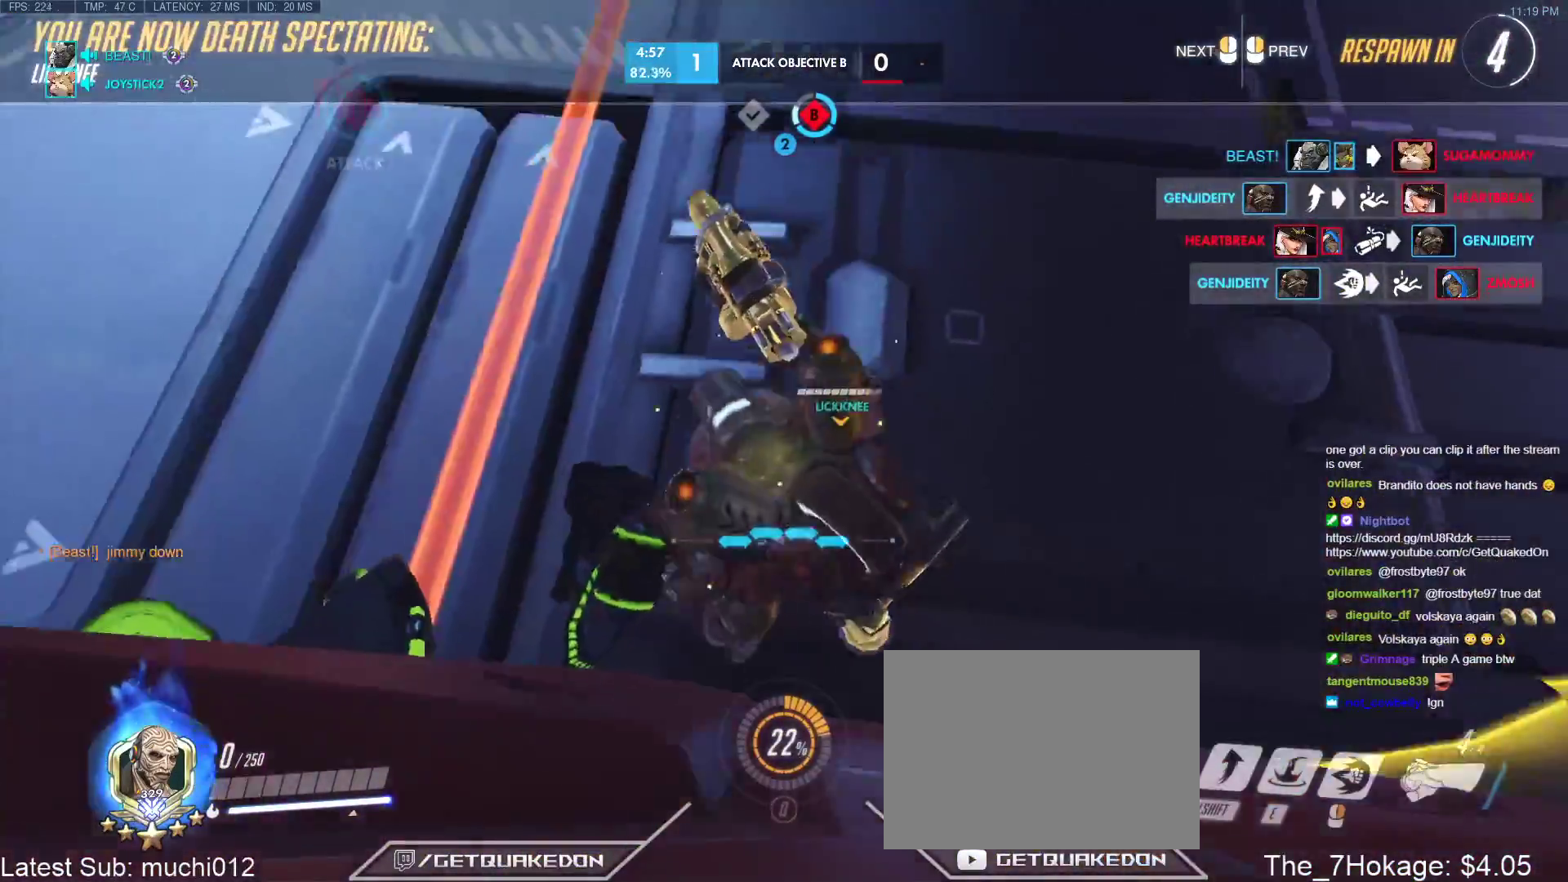
{"keys": [], "events": []}
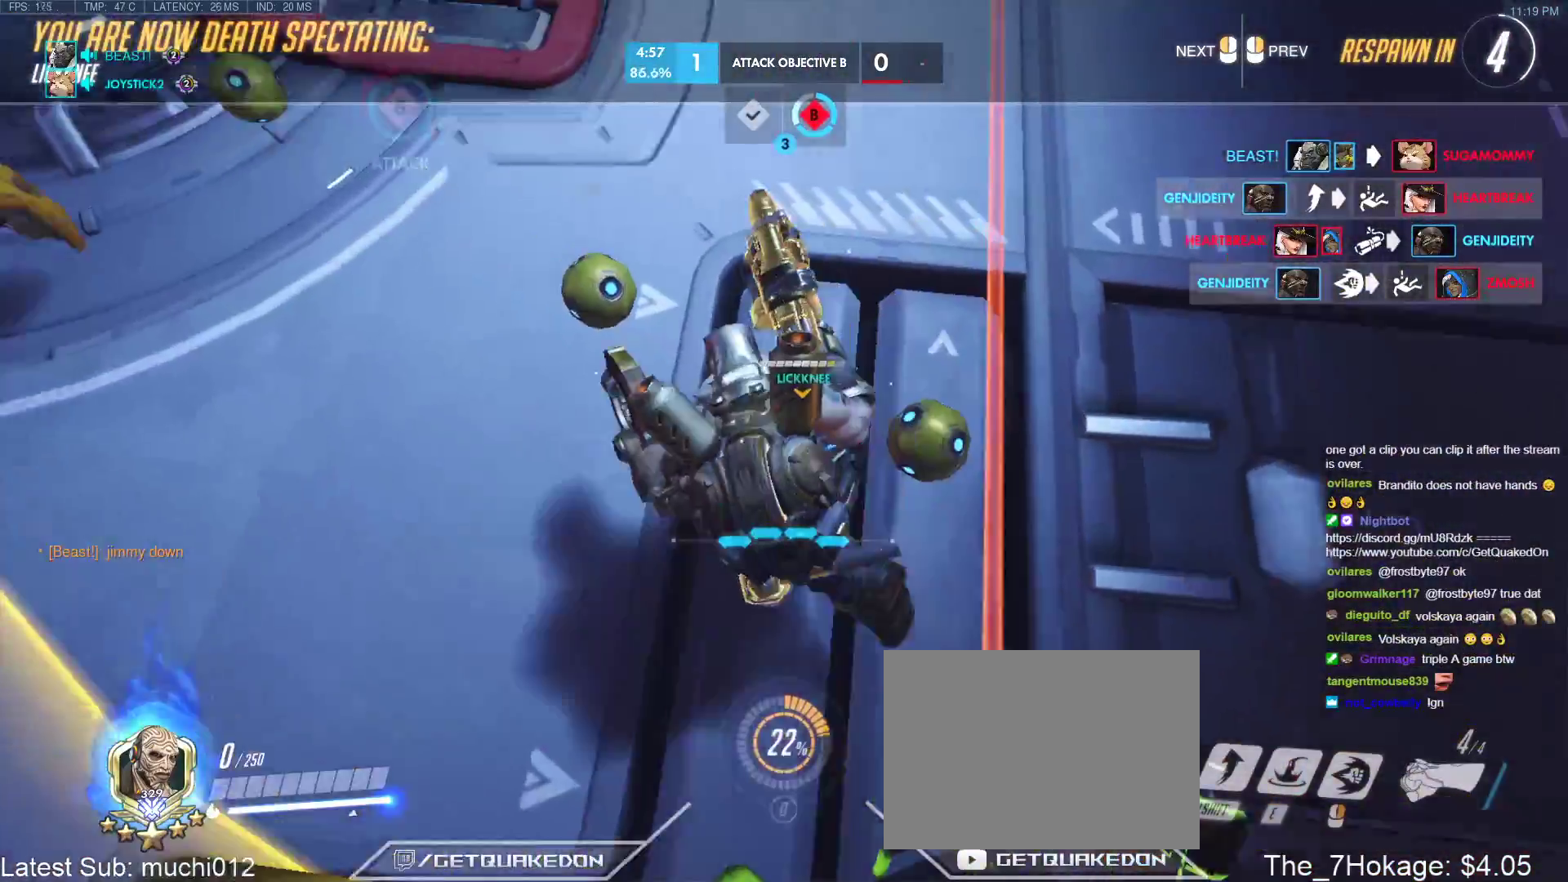
{"keys": [], "events": []}
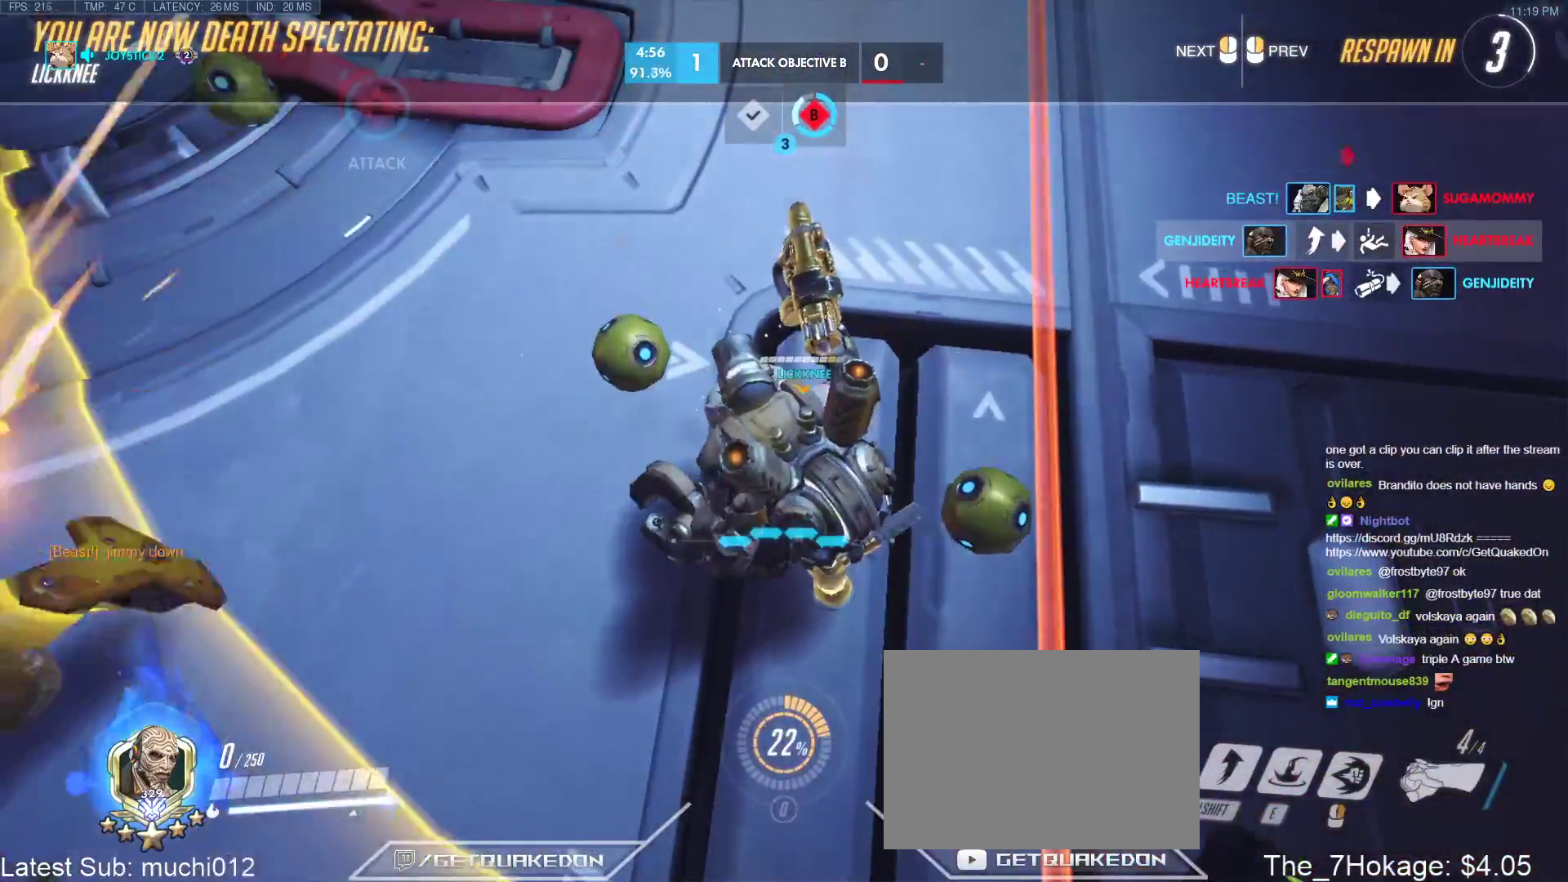
{"keys": [], "events": []}
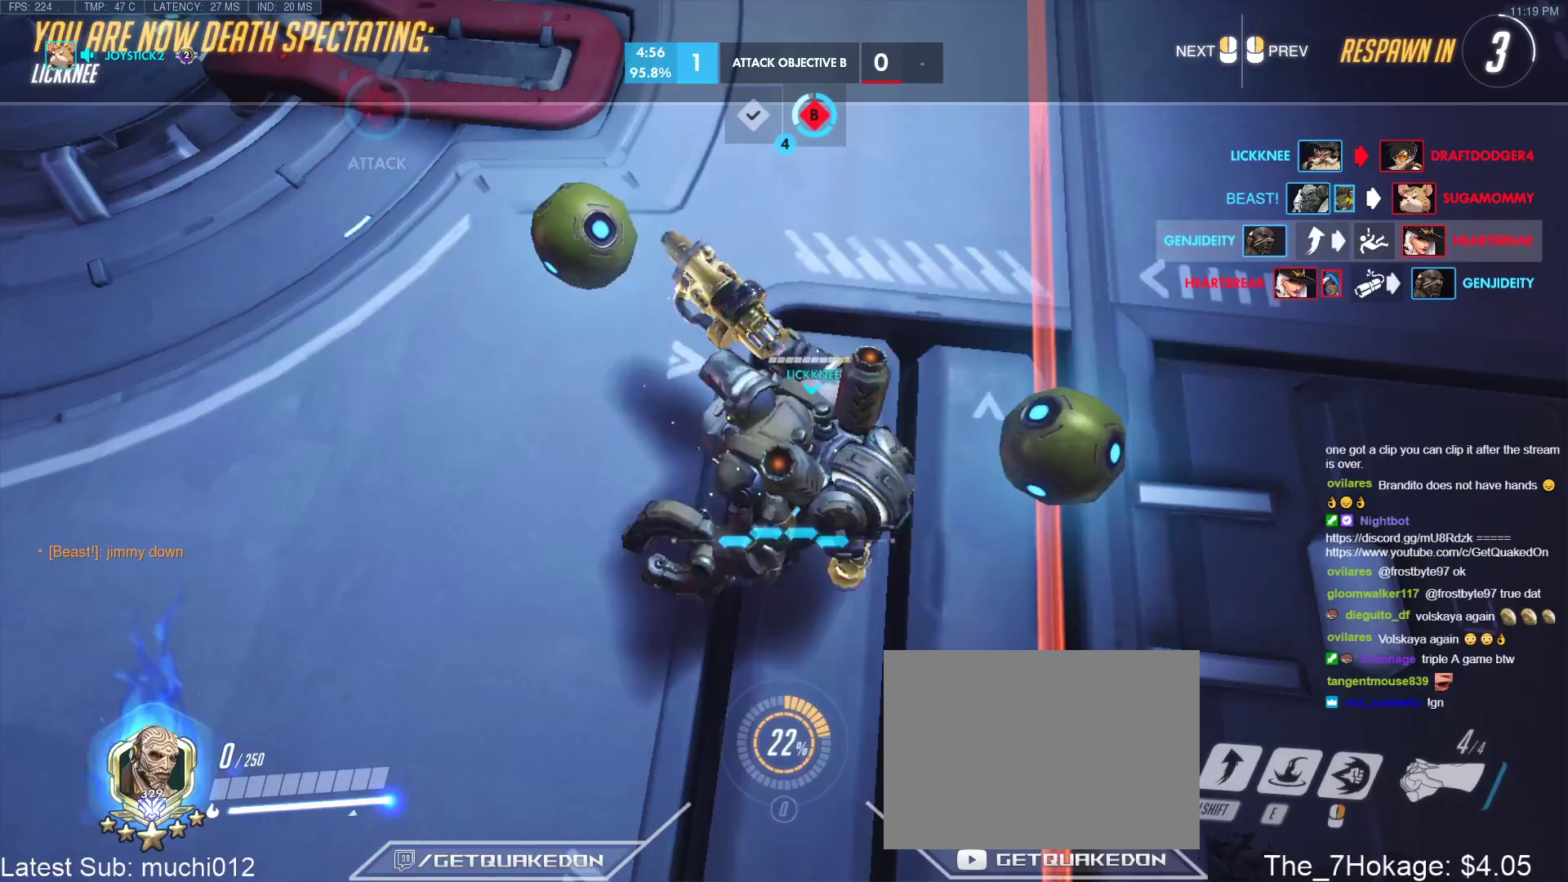
{"keys": [], "events": []}
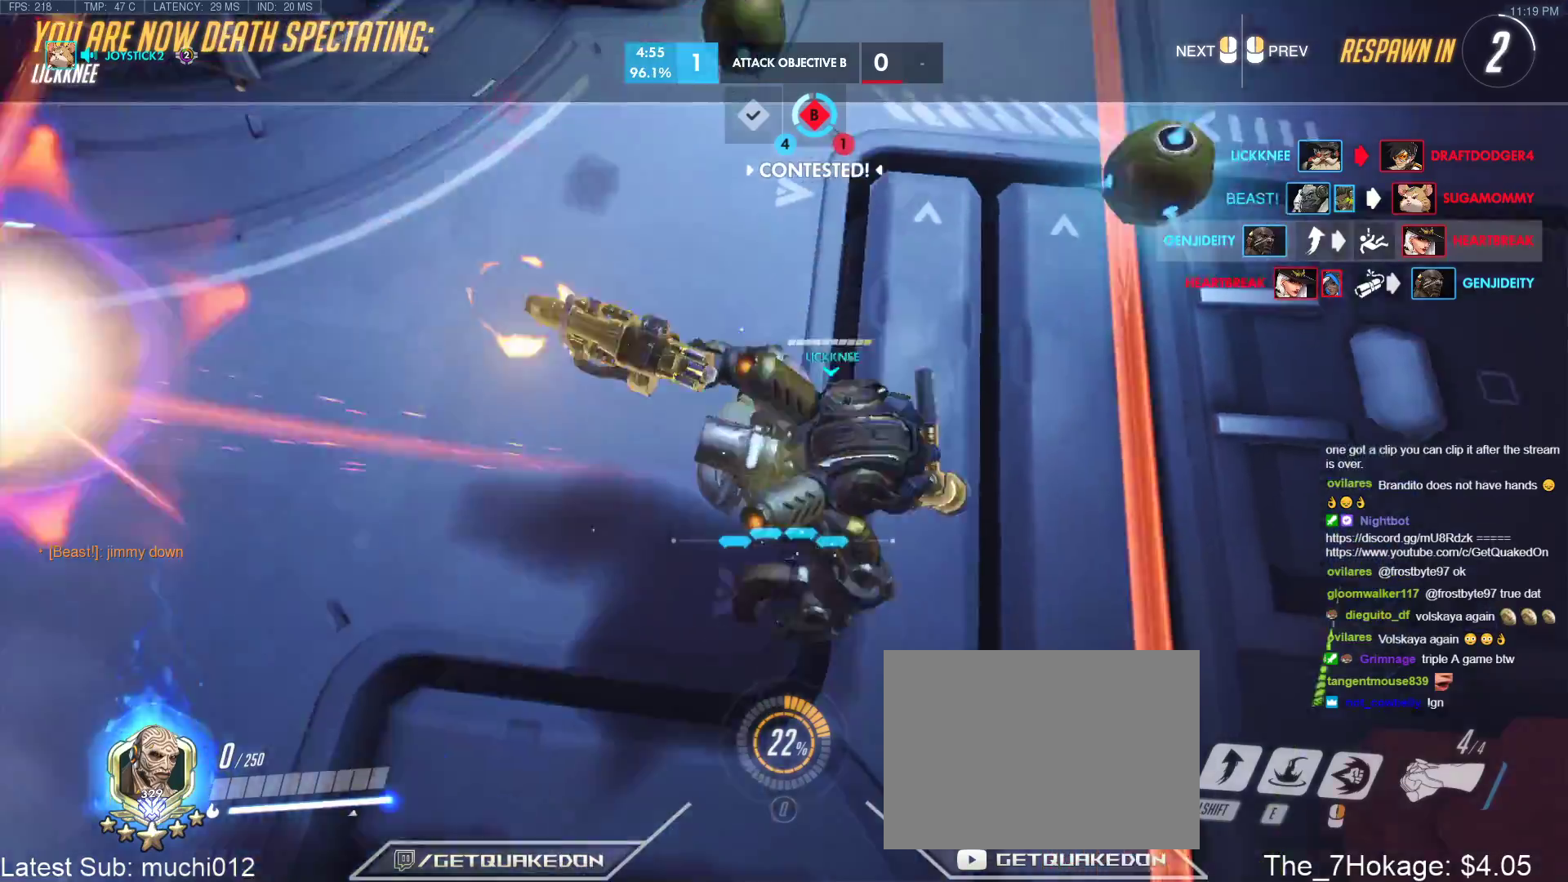
{"keys": [], "events": []}
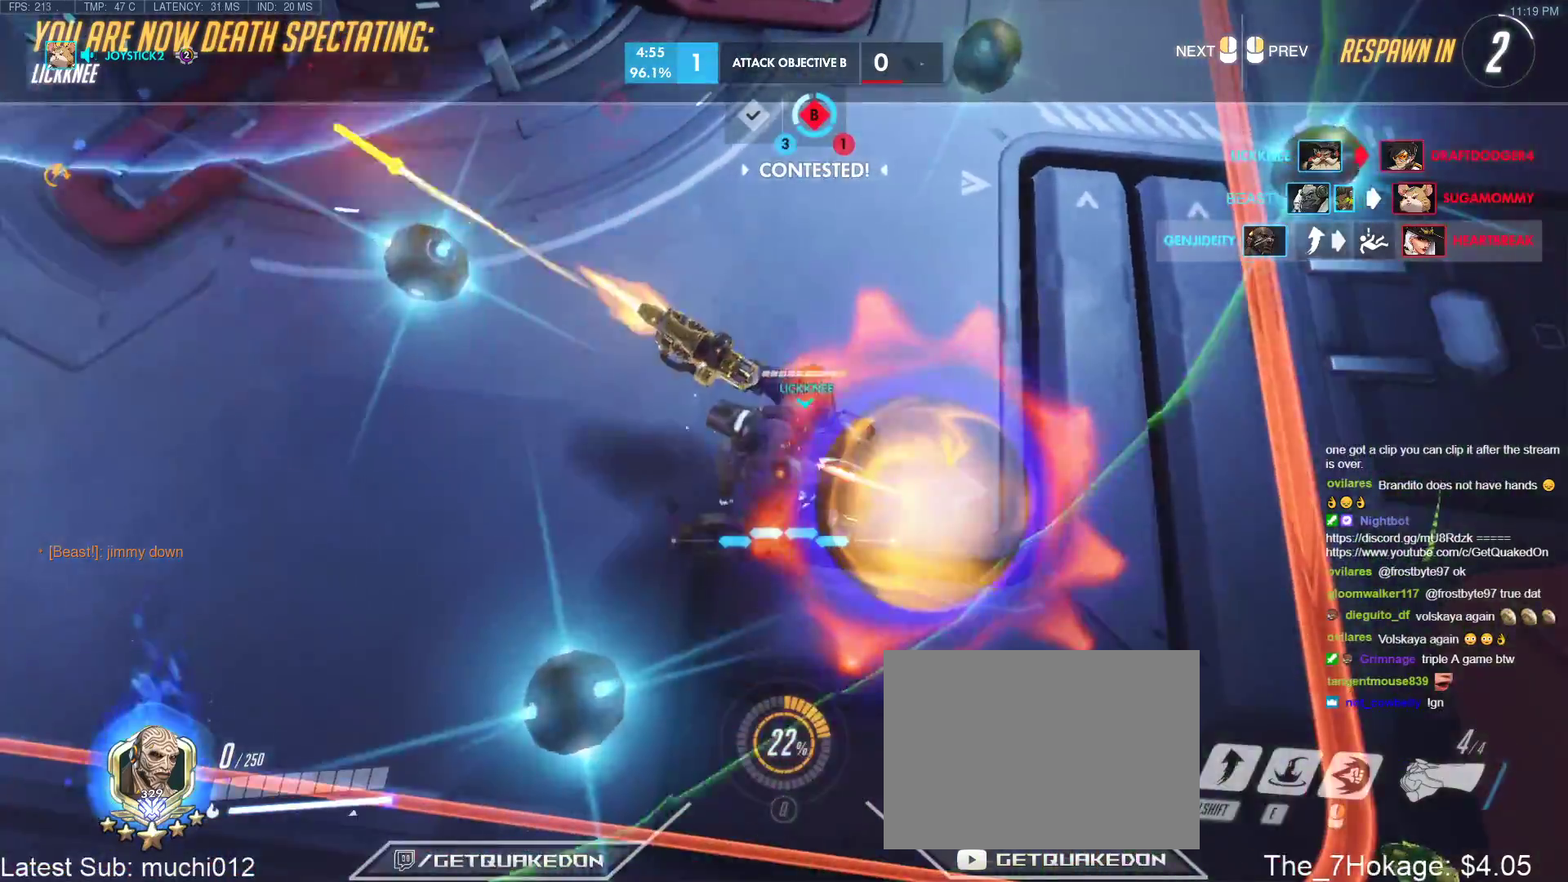
{"keys": [], "events": []}
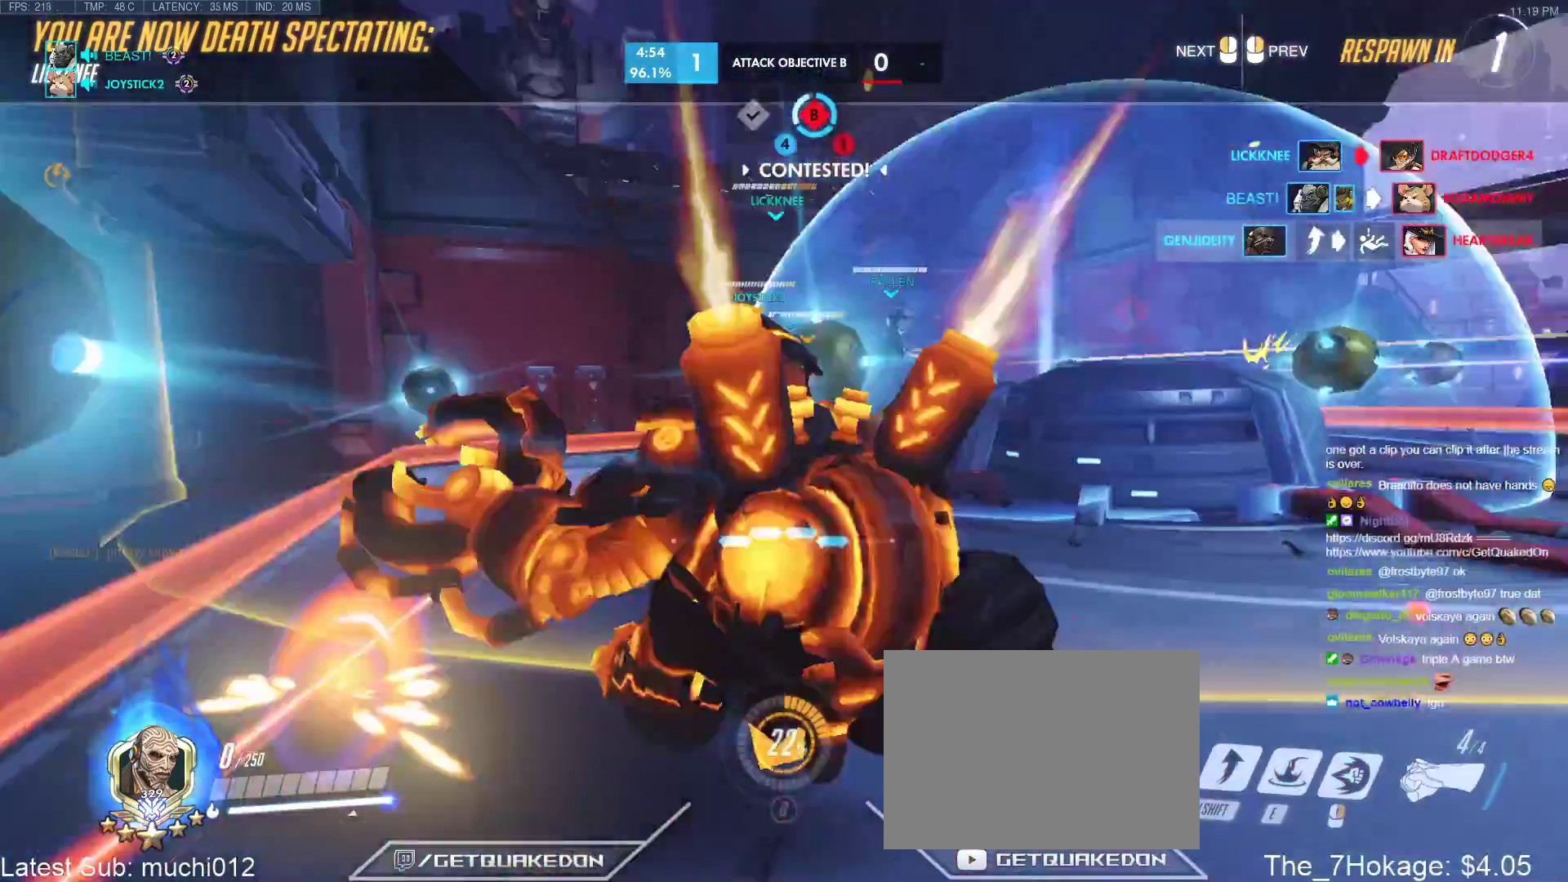
{"keys": [], "events": []}
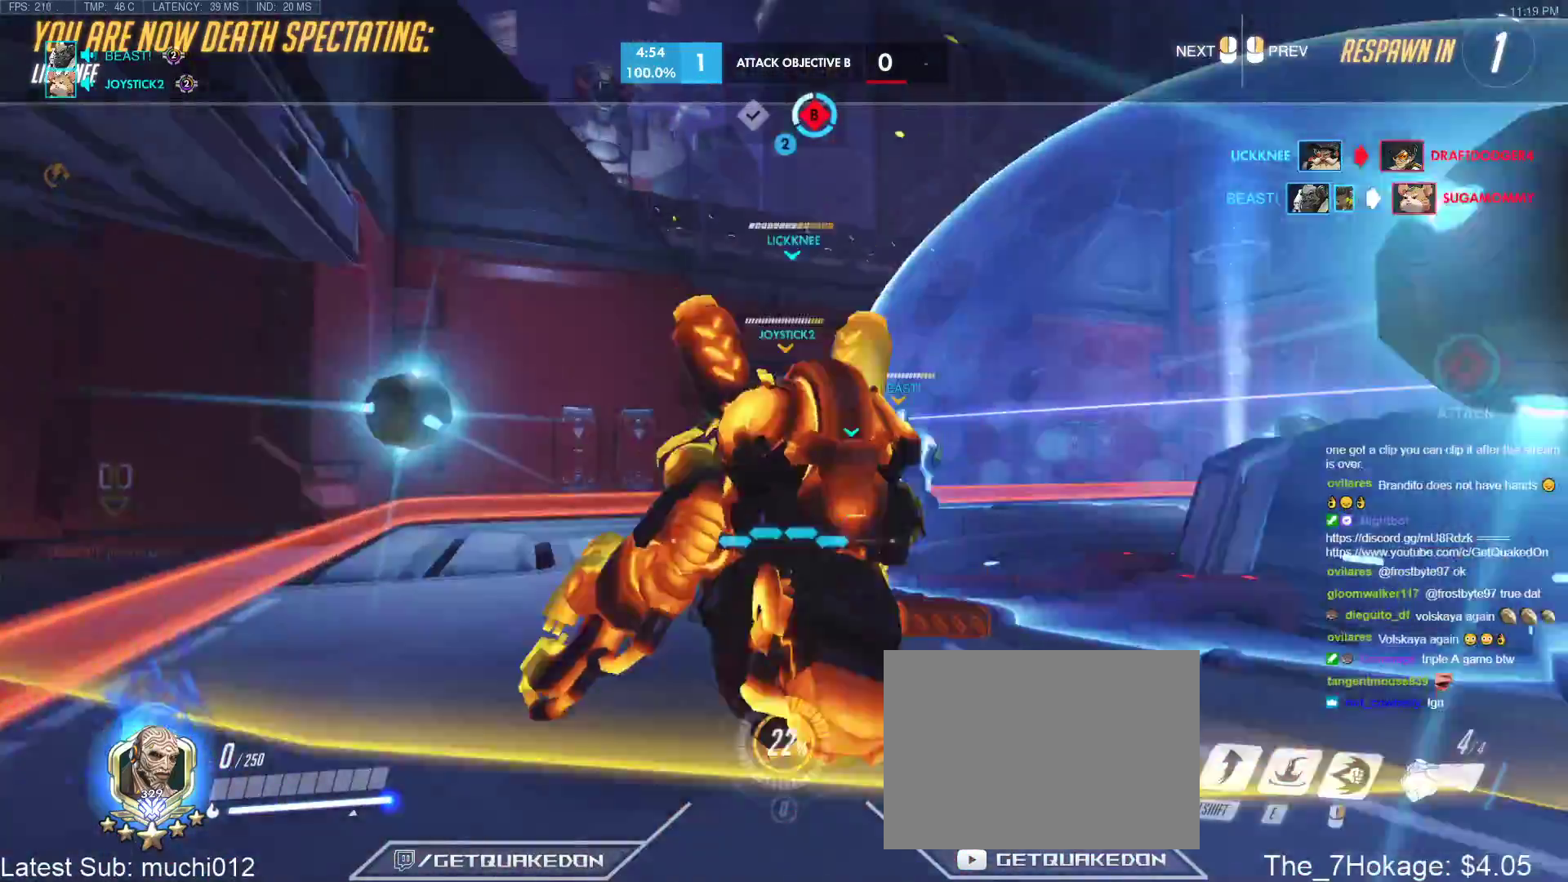
{"keys": [], "events": []}
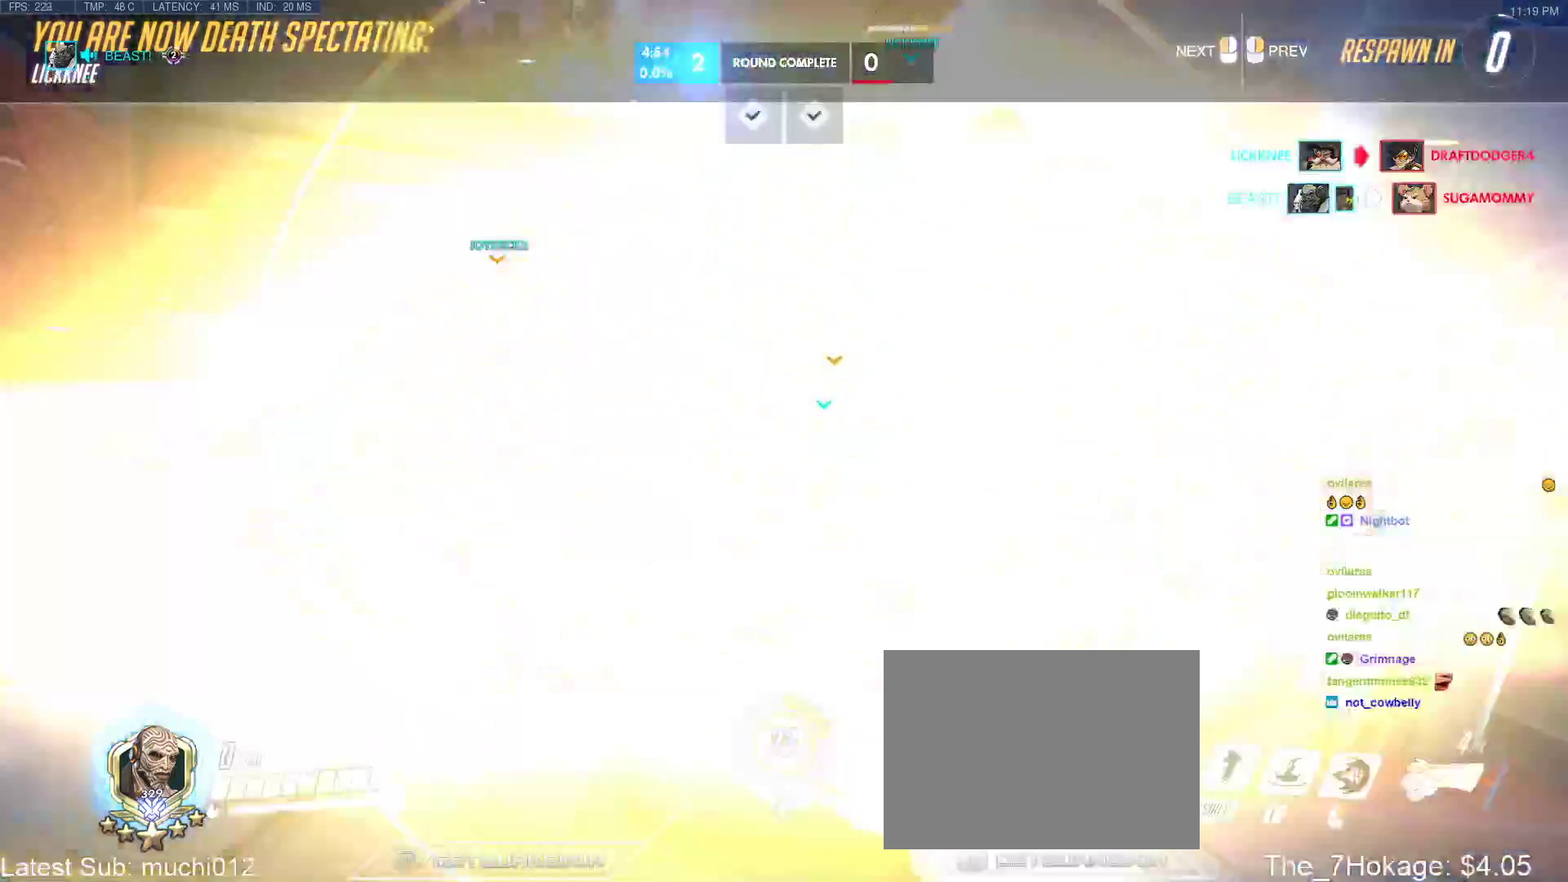
{"keys": [], "events": []}
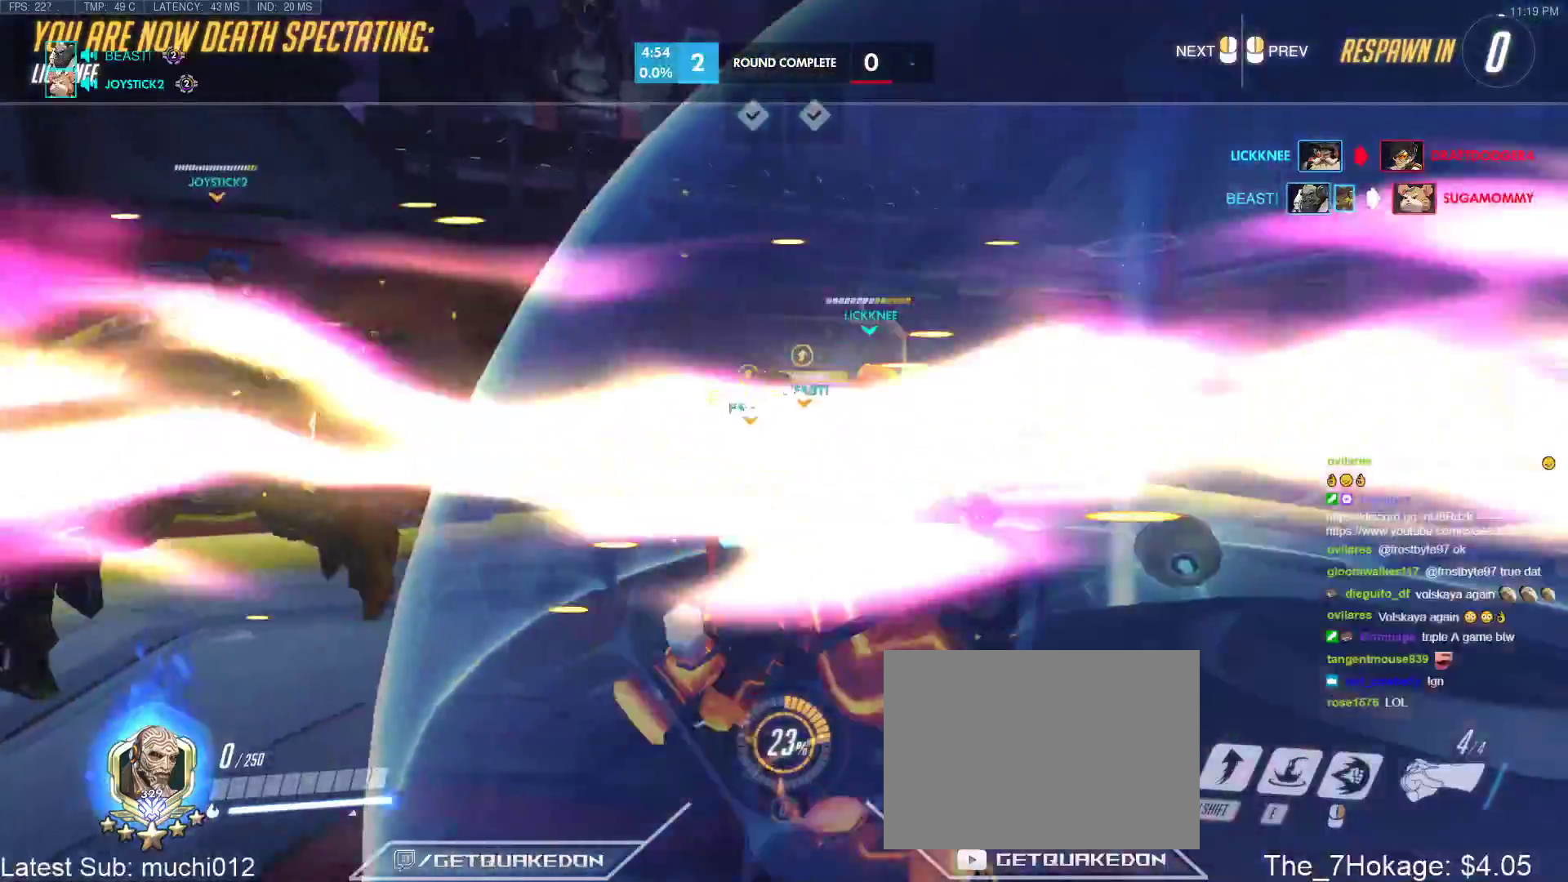
{"keys": [], "events": []}
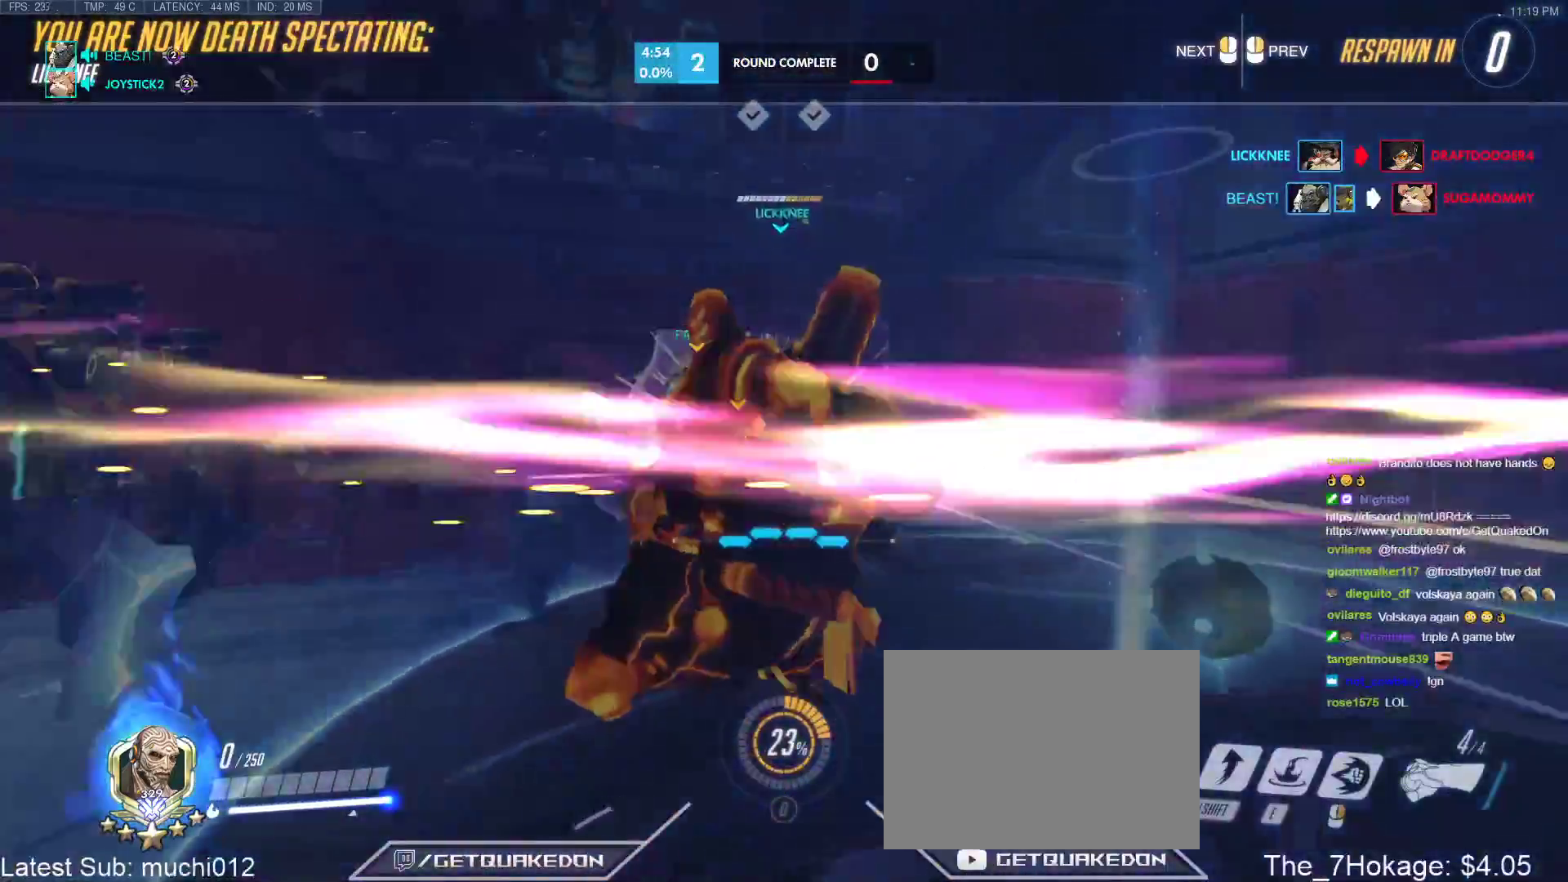
{"keys": ["w"], "events": [[100, "w", "down"]]}
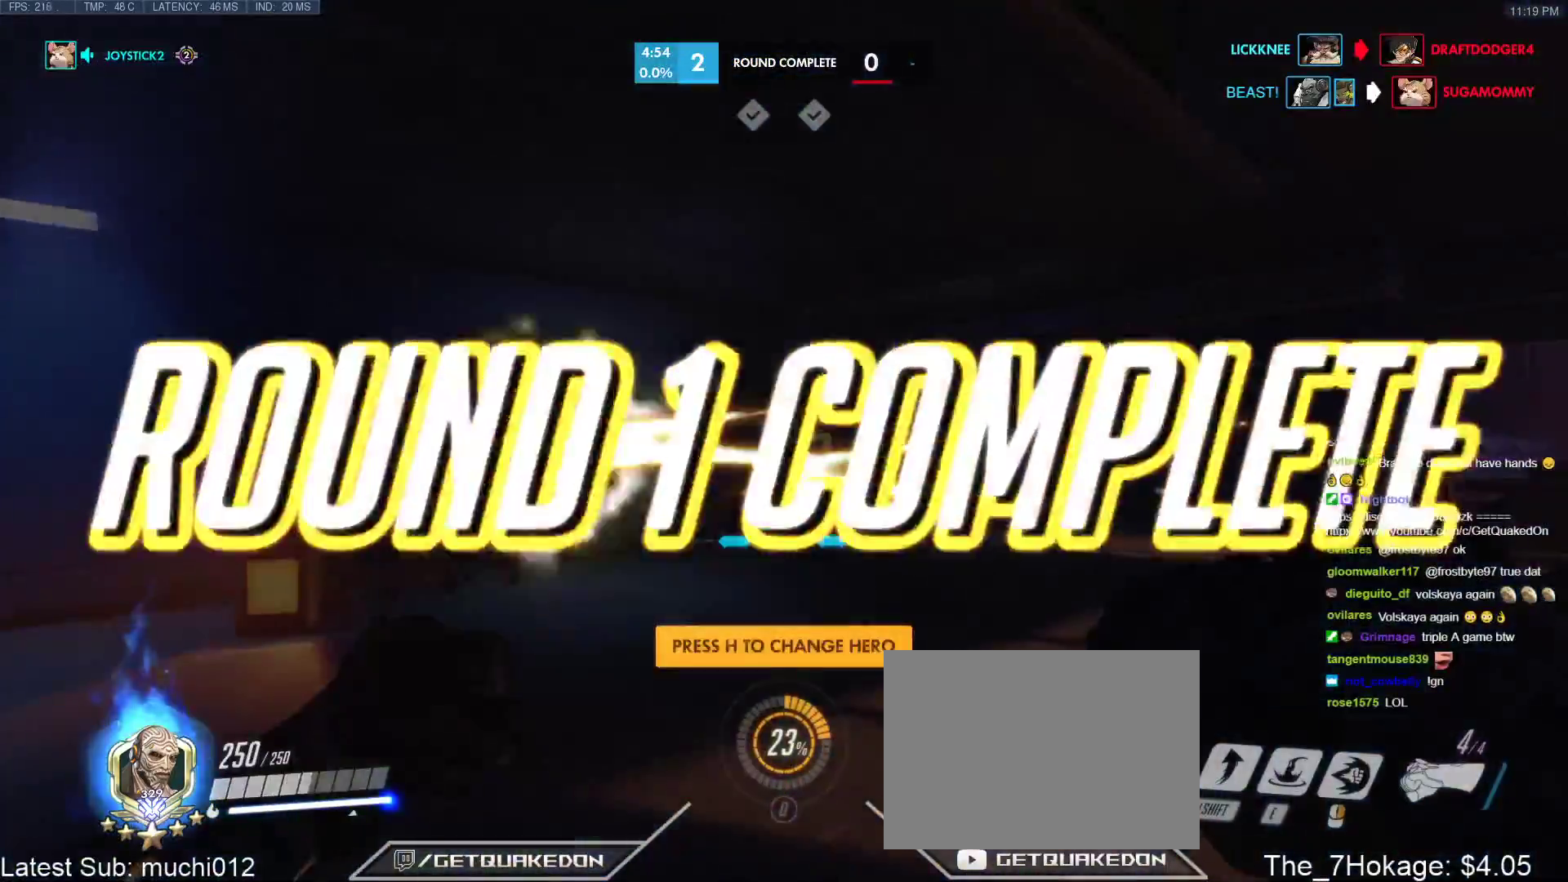
{"keys": [], "events": [[17, "w", "up"]]}